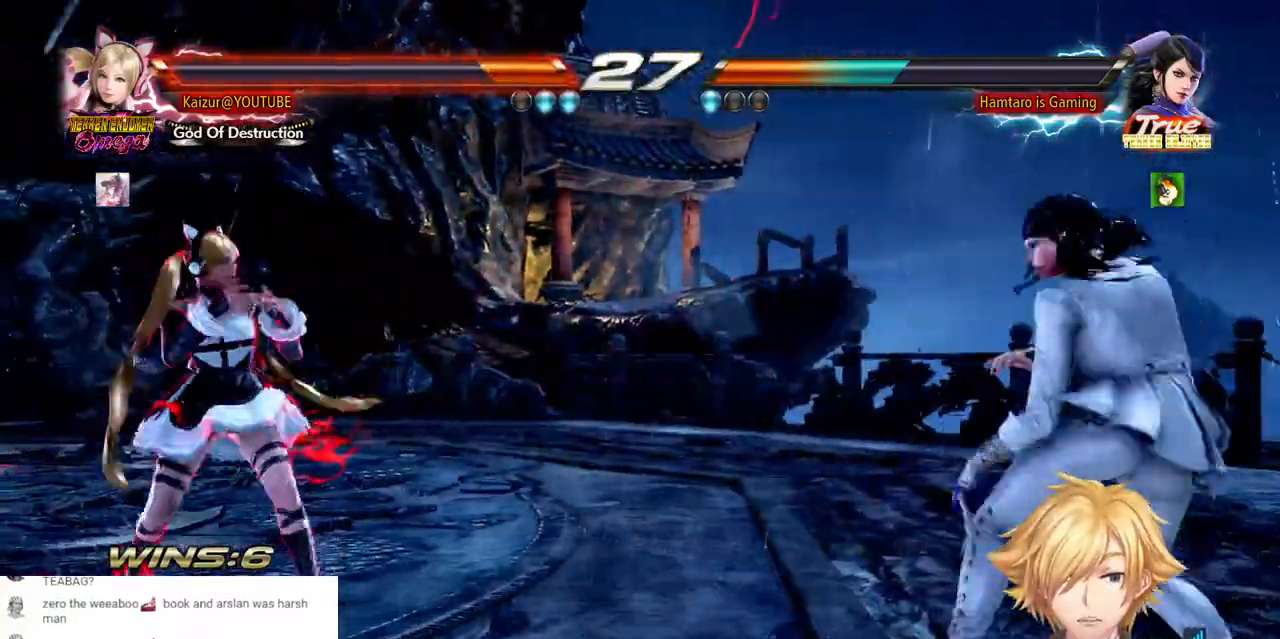
Gameplay with a controller (PlayStation layout); each line is a JSON object with the inputs held at the frame after it (dt_ms = milliseconds from this image to that frame). "events" lists button and stick changes between this image and that frame as [ms after this image, input, new state], when the widget could be followed in between. Not read: DPAD_DOWN L3 R3.
{"dt_ms": 500, "buttons": [], "left_stick": "center", "right_stick": "center", "events": [[100, "R2", "down"], [267, "R2", "up"], [317, "DPAD_LEFT", "up"]]}
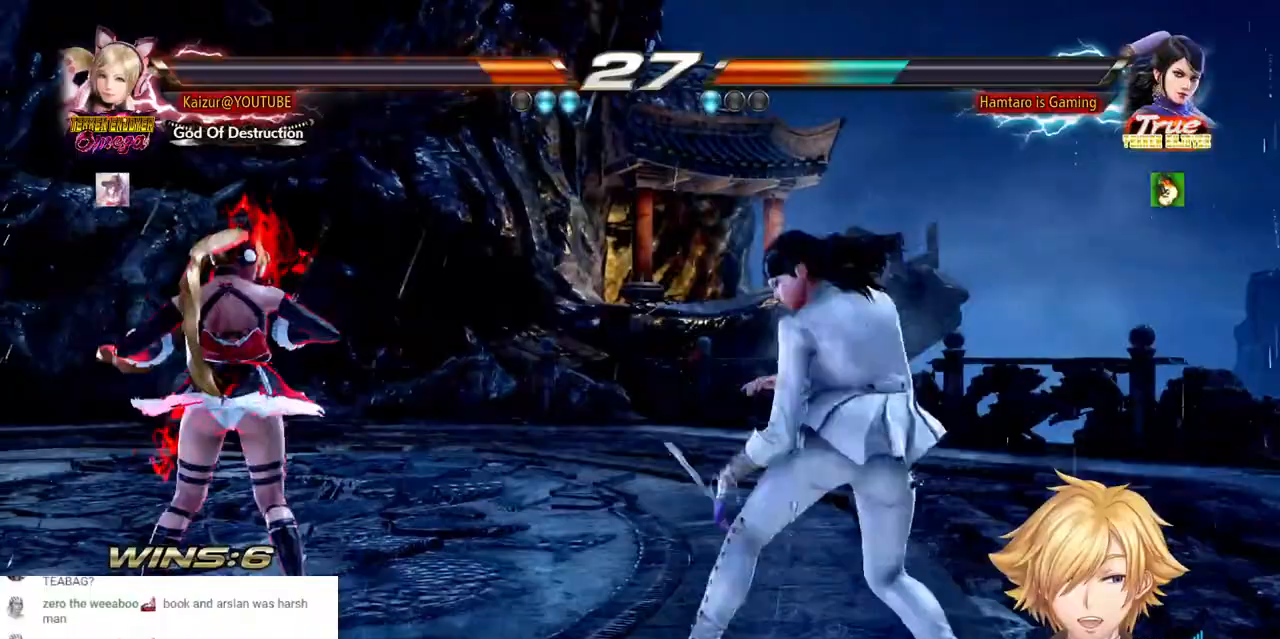
{"dt_ms": 500, "buttons": [], "left_stick": "center", "right_stick": "center", "events": [[50, "DPAD_LEFT", "down"], [200, "DPAD_LEFT", "up"], [400, "DPAD_RIGHT", "down"], [467, "DPAD_RIGHT", "up"]]}
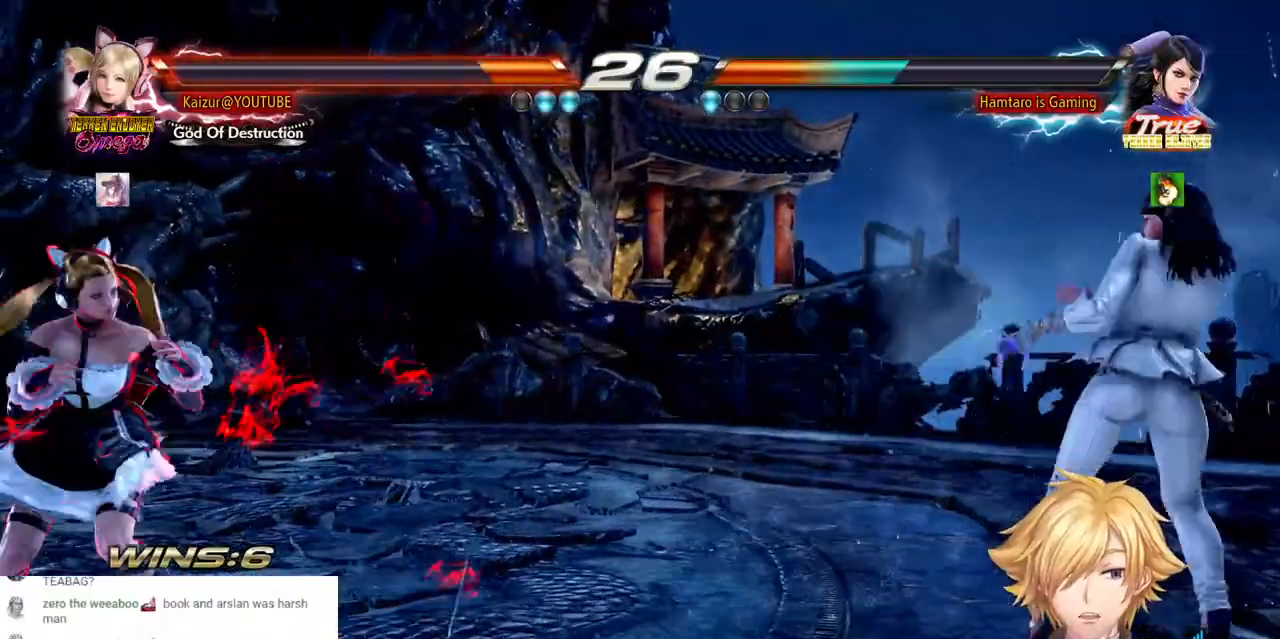
{"dt_ms": 500, "buttons": [], "left_stick": "center", "right_stick": "center", "events": [[50, "DPAD_RIGHT", "down"], [133, "DPAD_RIGHT", "up"]]}
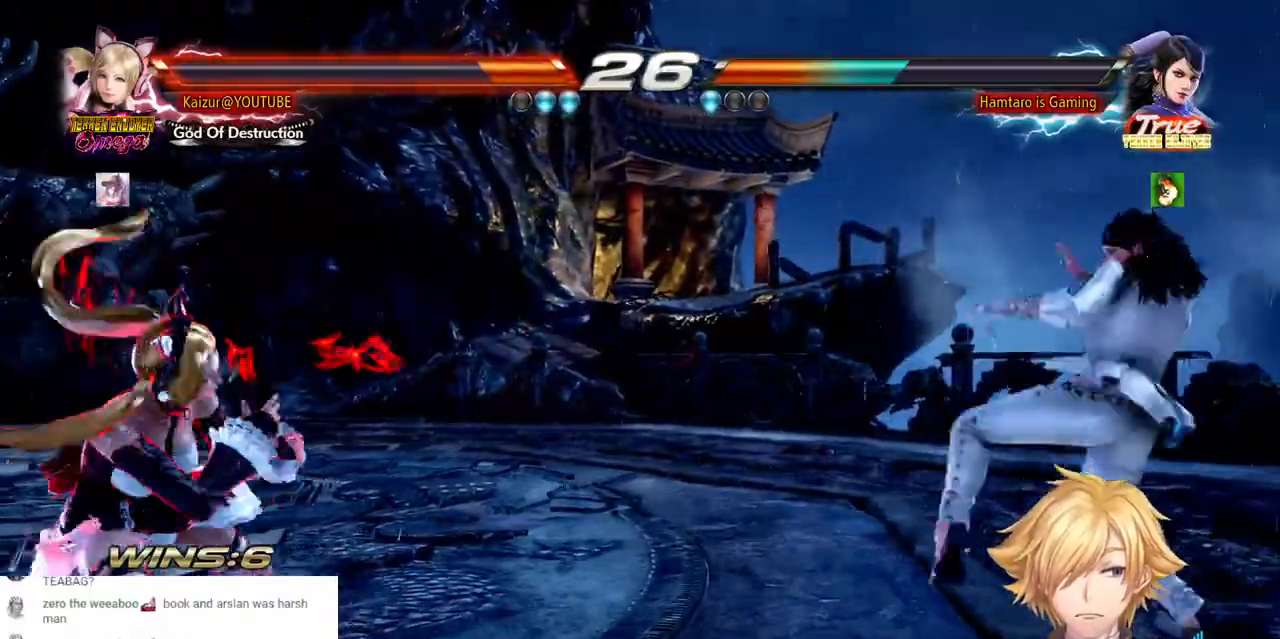
{"dt_ms": 500, "buttons": ["DPAD_RIGHT"], "left_stick": "center", "right_stick": "center", "events": [[67, "DPAD_LEFT", "down"], [150, "DPAD_LEFT", "up"], [200, "DPAD_LEFT", "down"], [300, "DPAD_LEFT", "up"], [400, "DPAD_RIGHT", "down"]]}
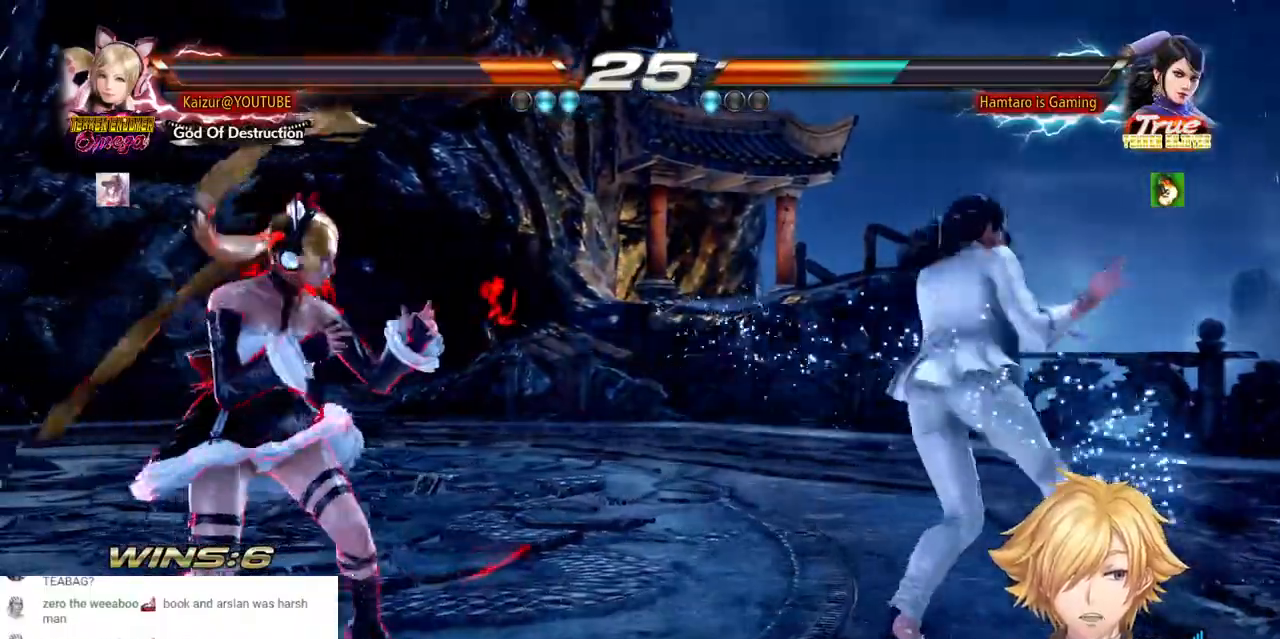
{"dt_ms": 1000, "buttons": [], "left_stick": "center", "right_stick": "center", "events": [[200, "DPAD_RIGHT", "up"], [250, "DPAD_RIGHT", "down"], [283, "R2", "down"], [517, "R2", "up"], [567, "DPAD_RIGHT", "up"]]}
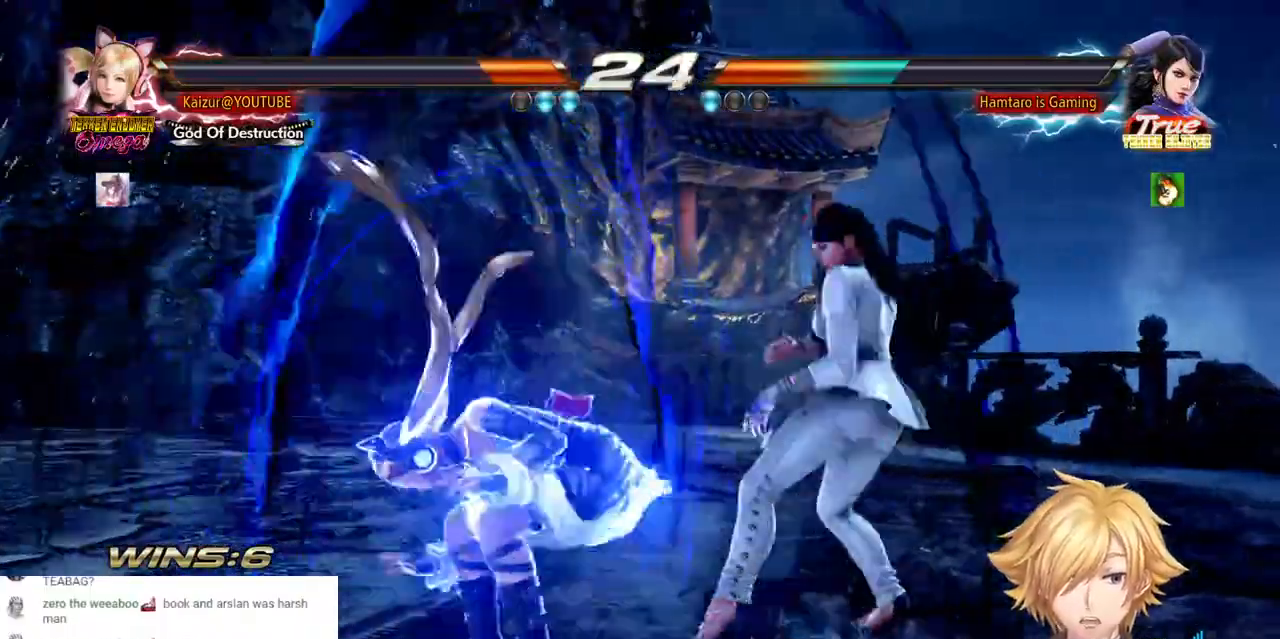
{"dt_ms": 500, "buttons": [], "left_stick": "center", "right_stick": "center", "events": []}
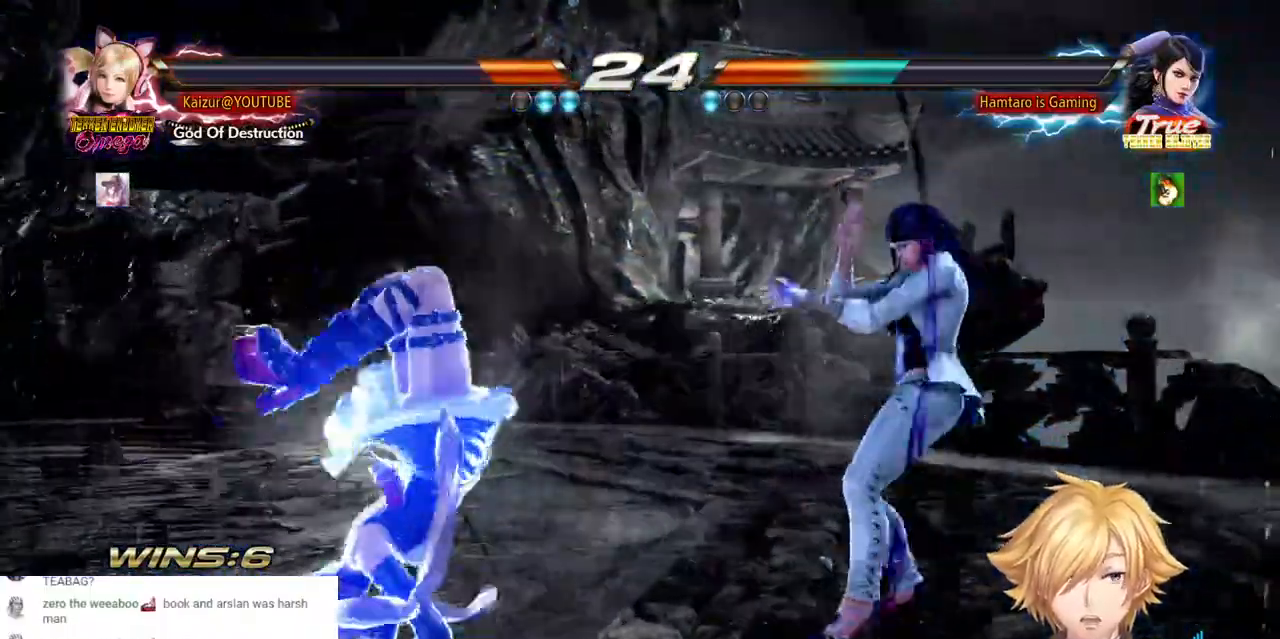
{"dt_ms": 500, "buttons": ["R1", "DPAD_RIGHT"], "left_stick": "center", "right_stick": "center", "events": [[150, "DPAD_RIGHT", "down"], [283, "R1", "down"], [383, "R1", "up"], [450, "R1", "down"]]}
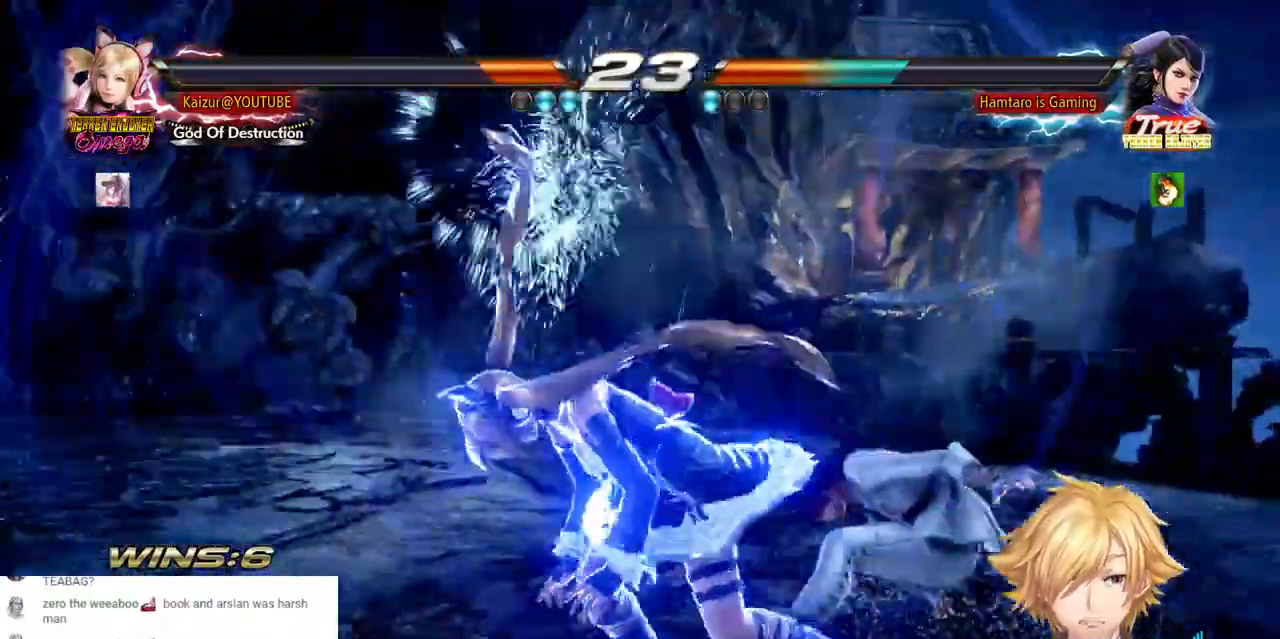
{"dt_ms": 500, "buttons": ["R1", "DPAD_RIGHT"], "left_stick": "center", "right_stick": "center", "events": [[67, "R1", "up"], [117, "R1", "down"], [233, "R1", "up"], [283, "R1", "down"]]}
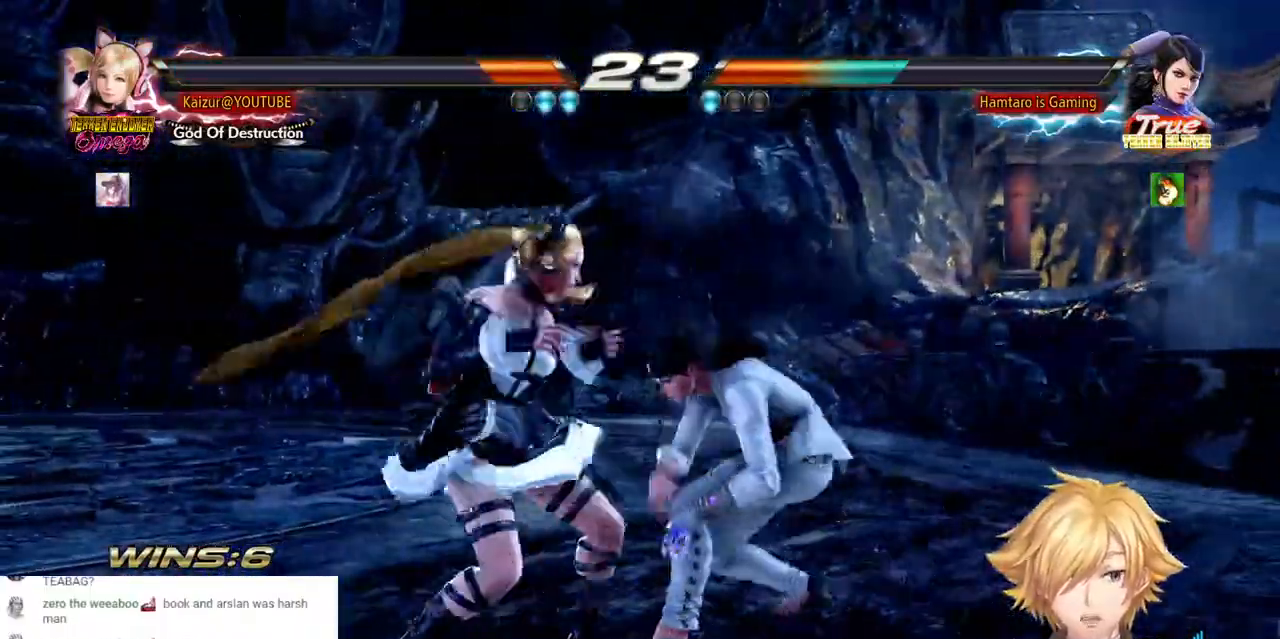
{"dt_ms": 500, "buttons": [], "left_stick": "center", "right_stick": "center", "events": [[50, "R1", "up"], [100, "R1", "down"], [217, "R1", "up"], [250, "DPAD_RIGHT", "up"]]}
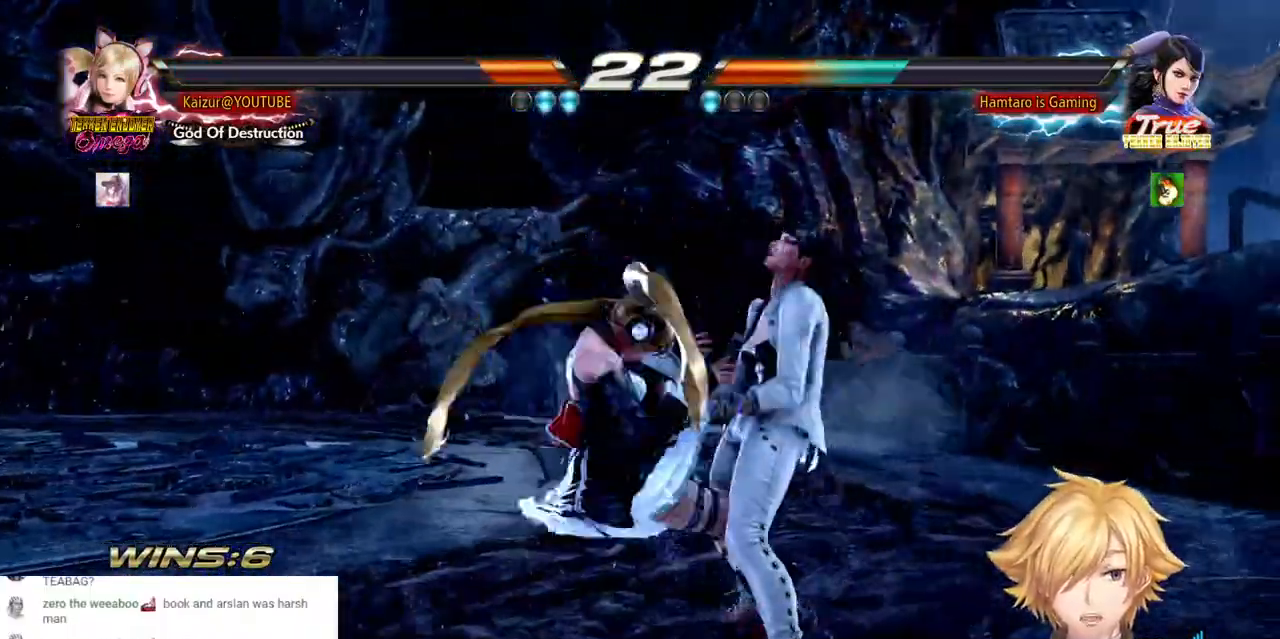
{"dt_ms": 500, "buttons": [], "left_stick": "center", "right_stick": "center", "events": [[333, "SQUARE", "down"], [467, "SQUARE", "up"]]}
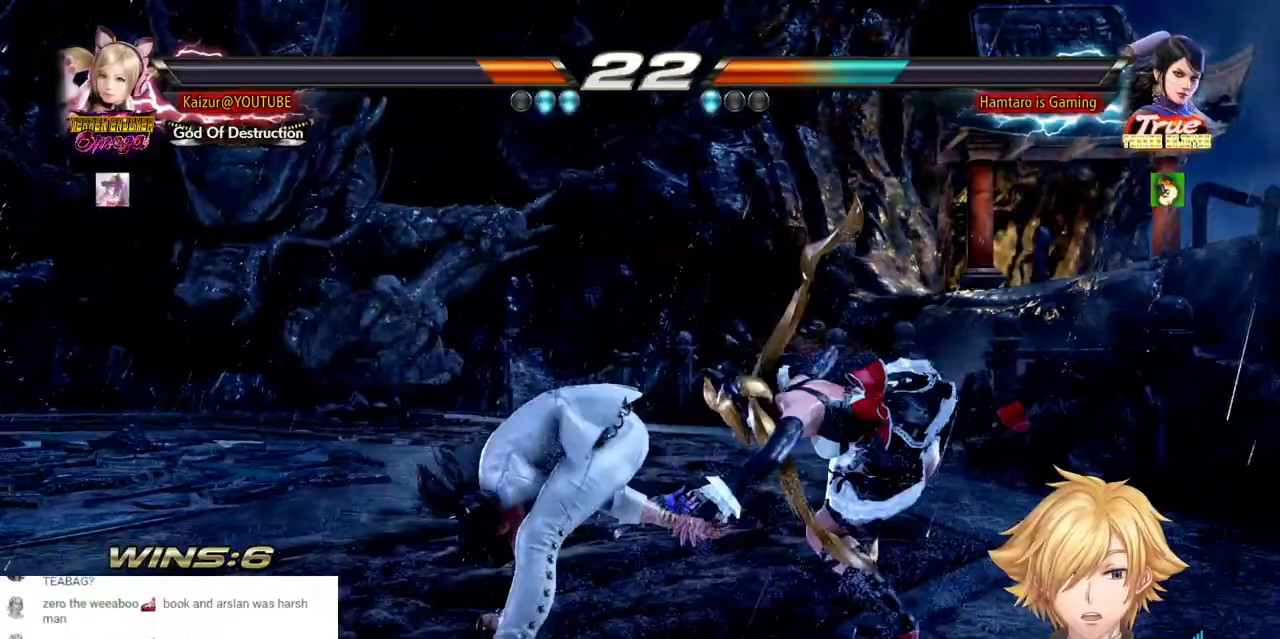
{"dt_ms": 500, "buttons": ["SQUARE"], "left_stick": "center", "right_stick": "center", "events": [[33, "SQUARE", "down"], [117, "SQUARE", "up"], [200, "SQUARE", "down"], [283, "SQUARE", "up"], [367, "SQUARE", "down"], [433, "SQUARE", "up"], [500, "SQUARE", "down"]]}
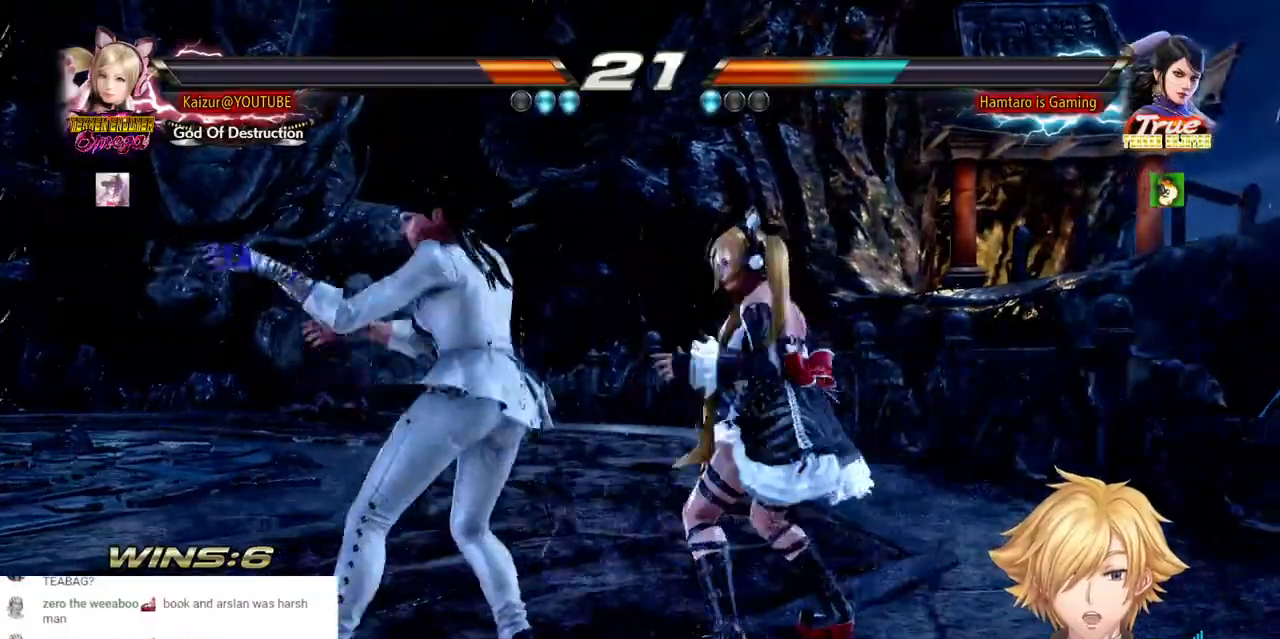
{"dt_ms": 1000, "buttons": [], "left_stick": "center", "right_stick": "center", "events": [[83, "SQUARE", "up"], [133, "TRIANGLE", "down"], [233, "R1", "down"], [317, "R1", "up"], [383, "R1", "down"], [483, "R1", "up"], [550, "R1", "down"], [650, "R1", "up"], [717, "R1", "down"], [750, "TRIANGLE", "up"], [950, "R1", "up"]]}
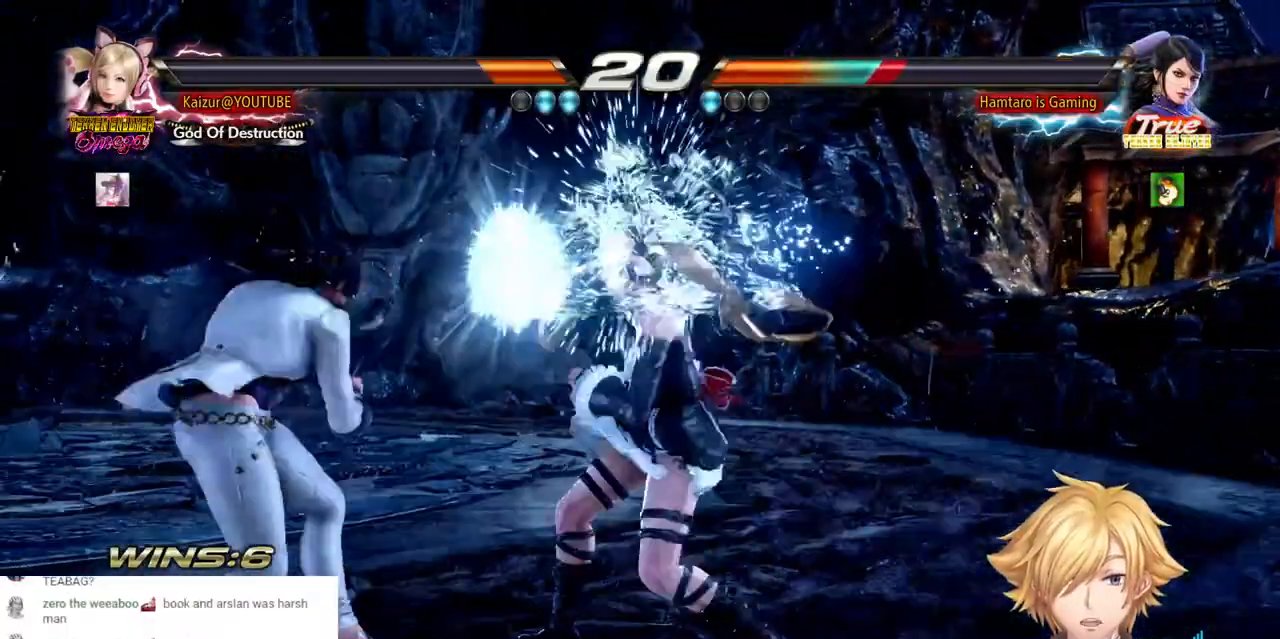
{"dt_ms": 500, "buttons": [], "left_stick": "center", "right_stick": "center", "events": [[17, "R1", "down"], [133, "R1", "up"], [333, "DPAD_UP", "down"], [417, "DPAD_UP", "up"]]}